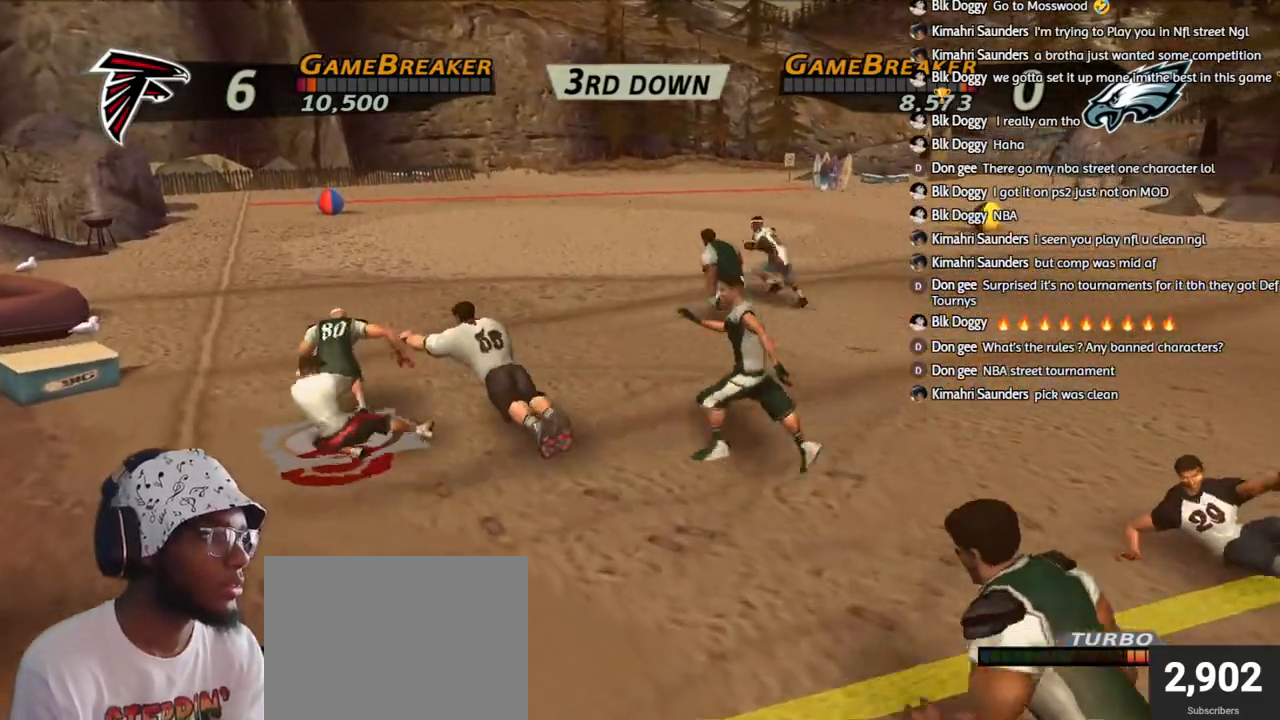
Gameplay with a controller (PlayStation layout); each line is a JSON object with the inputs held at the frame after it. "events" lists button and stick changes between this image and that frame as [ms after this image, input, new state], when the widget could be followed in between.
{"buttons": ["CROSS"], "left_stick": "up-left", "right_stick": "center", "events": [[400, "CROSS", "down"]]}
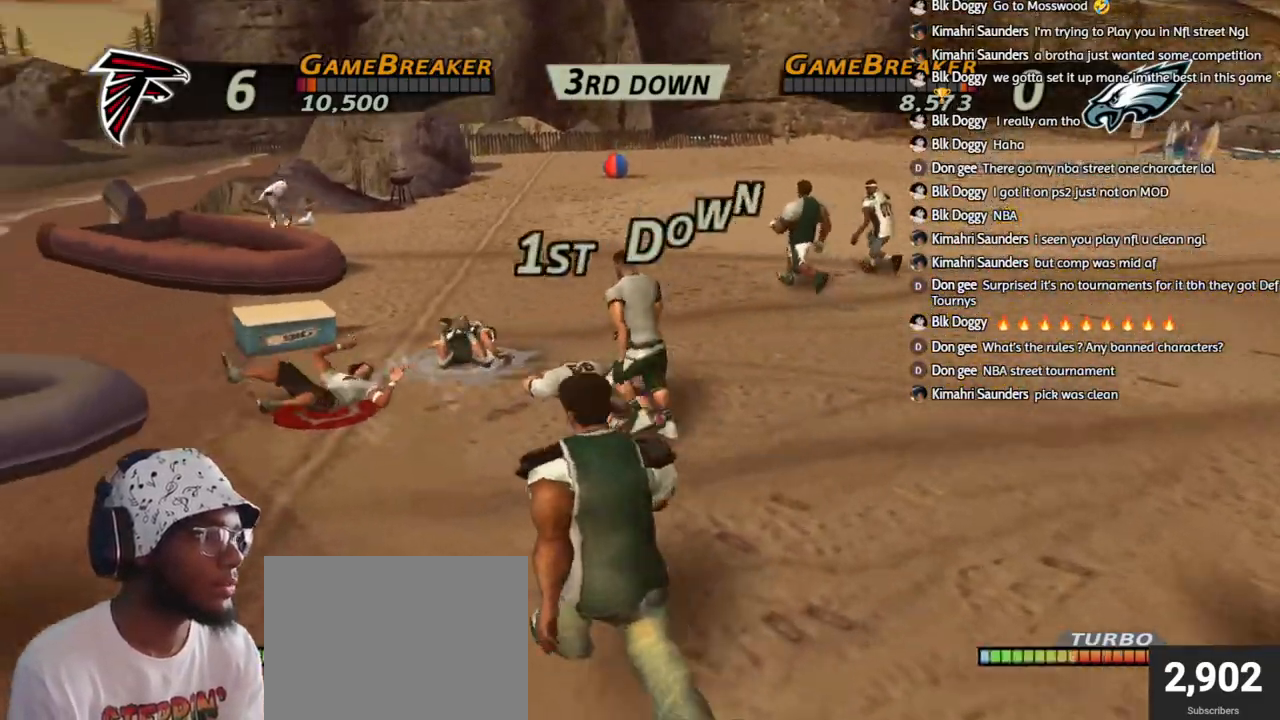
{"buttons": ["CROSS"], "left_stick": "center", "right_stick": "center", "events": [[17, "CROSS", "up"], [83, "CROSS", "down"], [117, "left_stick", "up"], [200, "CROSS", "up"], [233, "left_stick", "center"], [267, "CROSS", "down"], [400, "CROSS", "up"], [467, "CROSS", "down"]]}
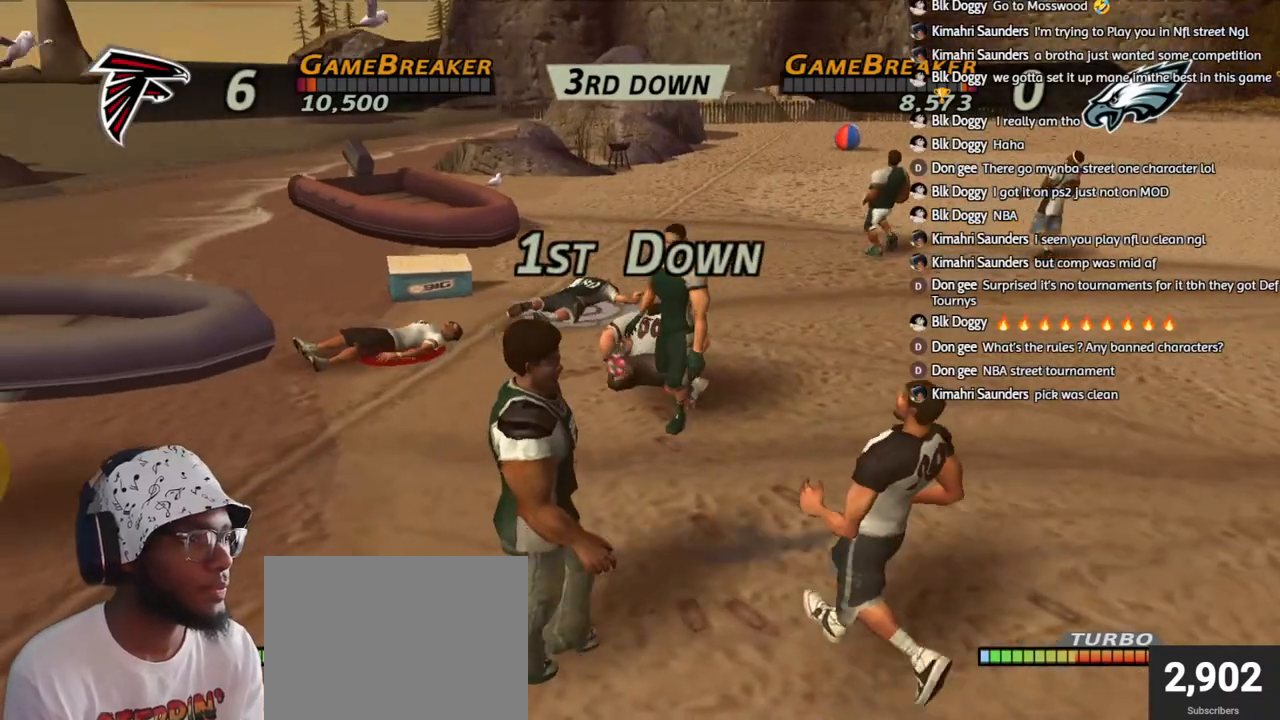
{"buttons": ["CROSS"], "left_stick": "center", "right_stick": "center", "events": [[83, "CROSS", "up"], [150, "CROSS", "down"], [267, "CROSS", "up"], [267, "DPAD_DOWN", "down"], [333, "CROSS", "down"], [367, "DPAD_DOWN", "up"], [450, "CROSS", "up"], [500, "CROSS", "down"]]}
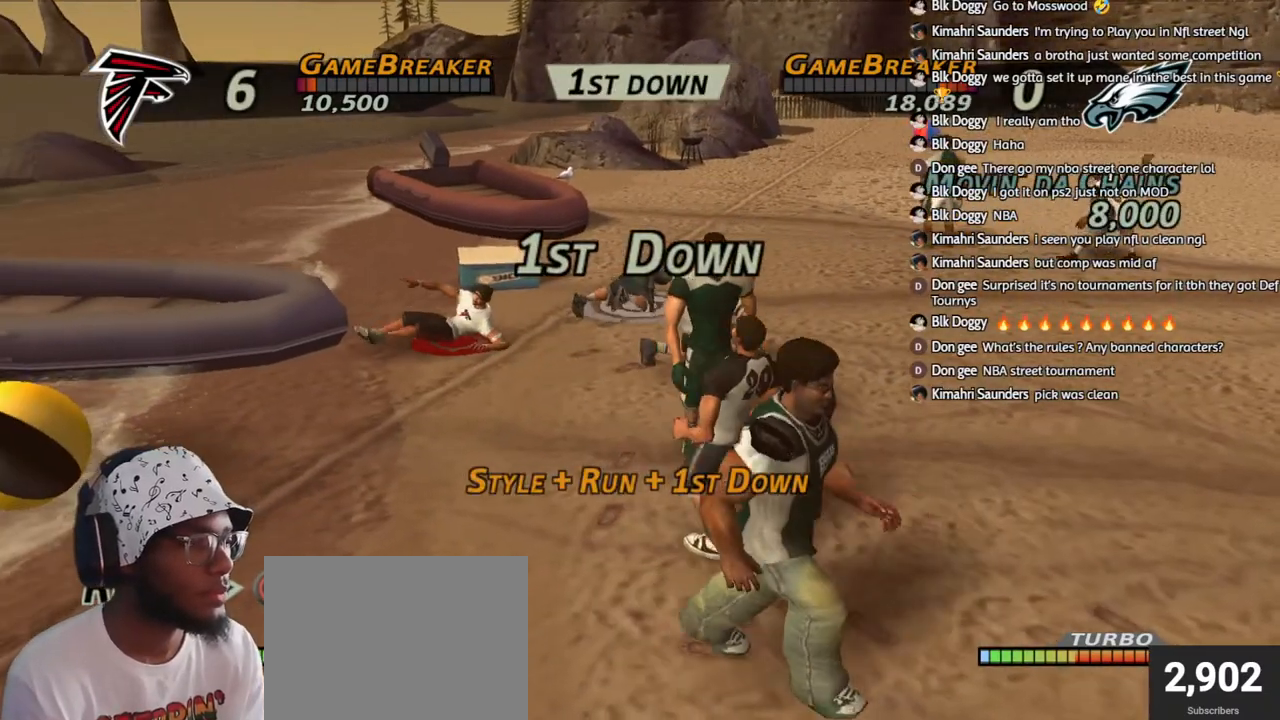
{"buttons": [], "left_stick": "center", "right_stick": "center", "events": [[17, "DPAD_DOWN", "down"], [117, "CROSS", "up"], [117, "DPAD_DOWN", "up"], [167, "DPAD_DOWN", "down"], [200, "CROSS", "down"], [267, "DPAD_DOWN", "up"], [300, "CROSS", "up"], [367, "CROSS", "down"], [483, "CROSS", "up"]]}
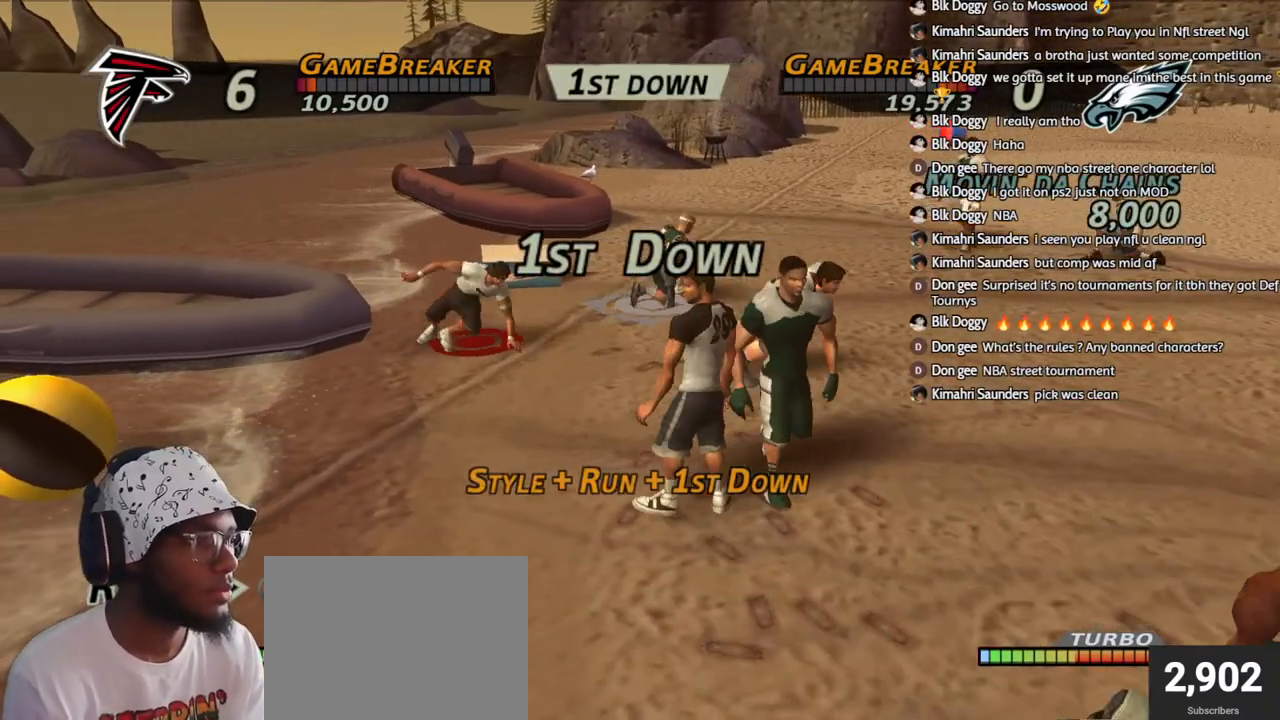
{"buttons": ["CROSS"], "left_stick": "center", "right_stick": "center", "events": [[50, "CROSS", "down"], [150, "CROSS", "up"], [233, "CROSS", "down"], [317, "CROSS", "up"], [400, "CROSS", "down"]]}
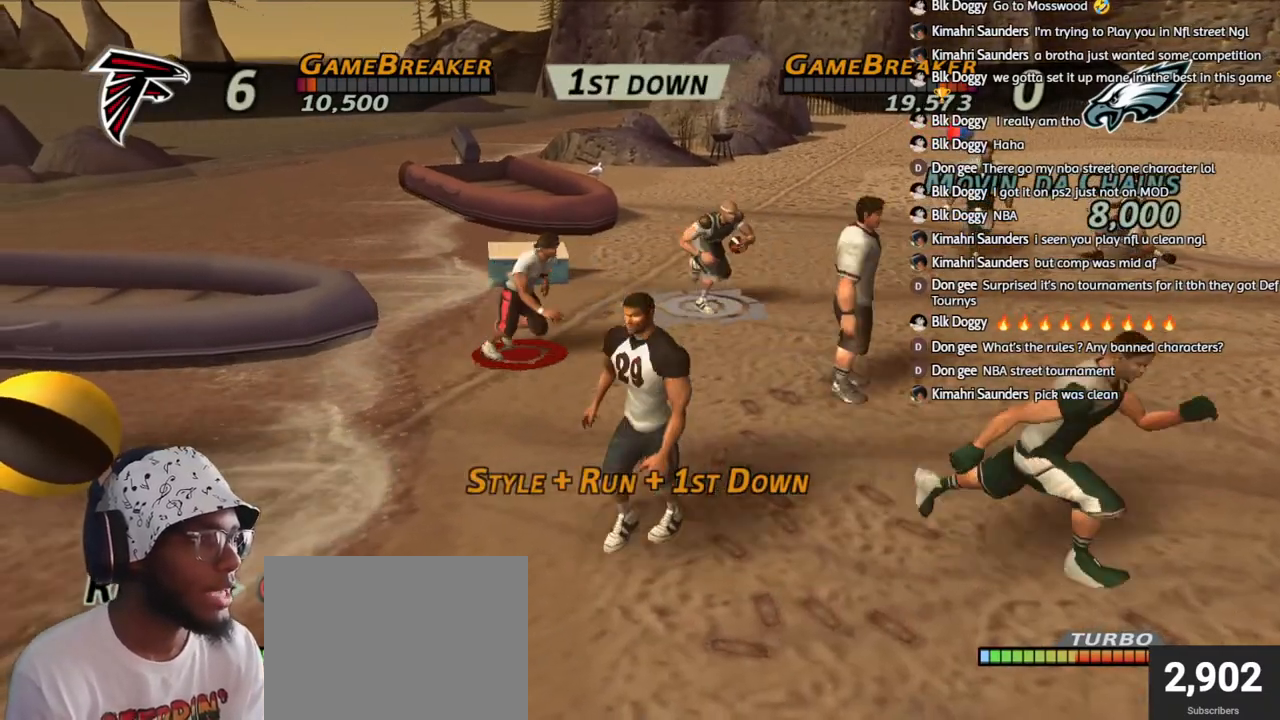
{"buttons": ["CROSS"], "left_stick": "center", "right_stick": "center", "events": [[33, "CROSS", "up"], [117, "CROSS", "down"], [217, "CROSS", "up"], [283, "CROSS", "down"], [417, "CROSS", "up"], [467, "CROSS", "down"]]}
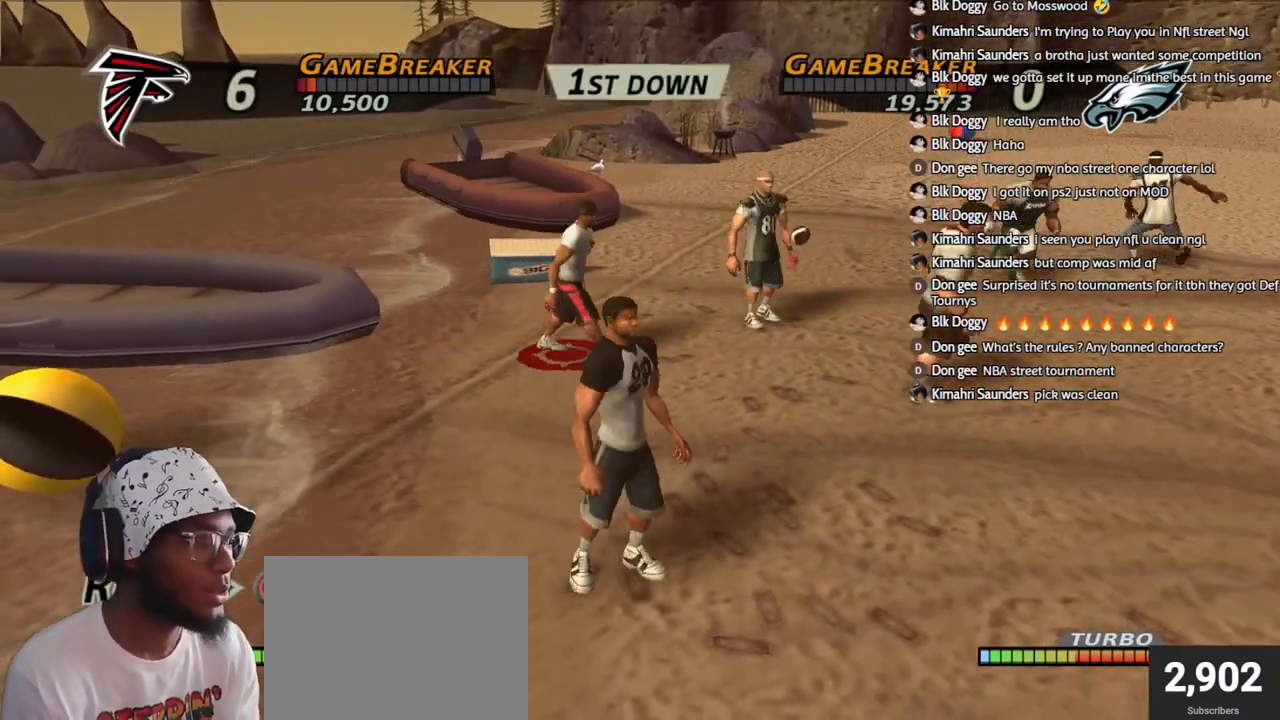
{"buttons": [], "left_stick": "center", "right_stick": "center", "events": [[83, "CROSS", "up"], [183, "CROSS", "down"], [250, "CROSS", "up"], [367, "CROSS", "down"], [450, "CROSS", "up"]]}
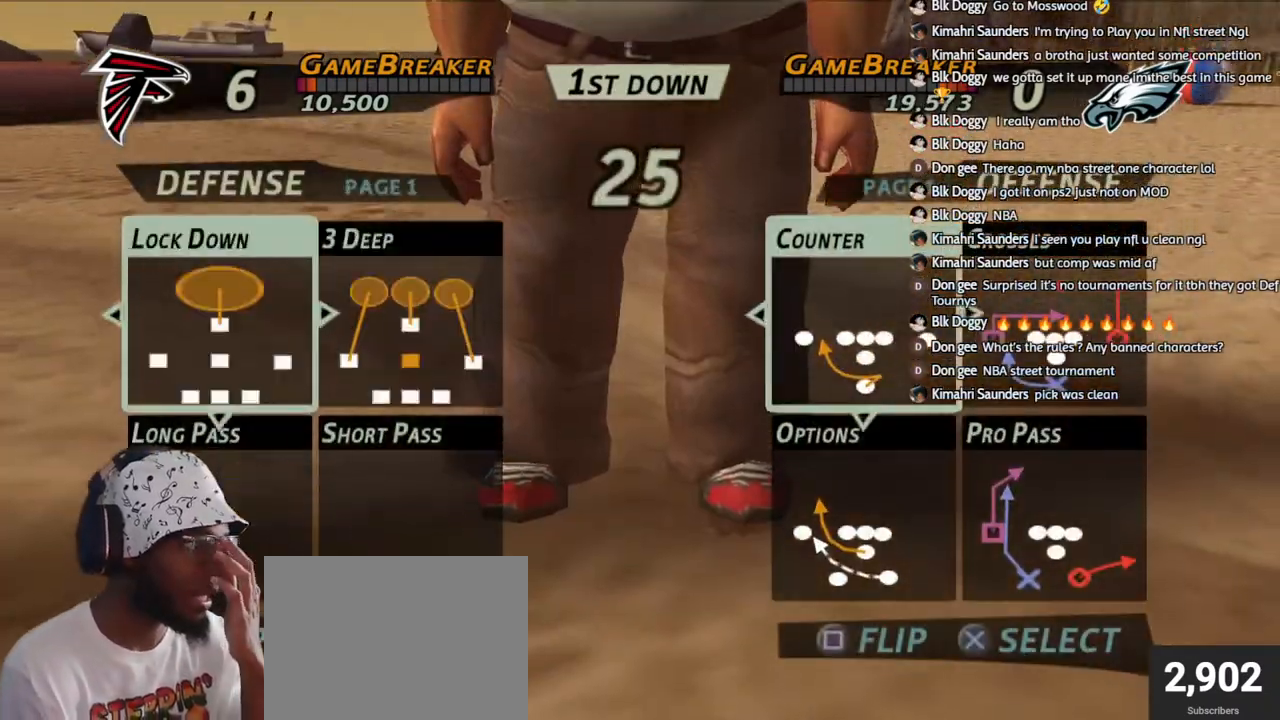
{"buttons": [], "left_stick": "center", "right_stick": "center", "events": [[67, "CROSS", "down"], [183, "CROSS", "up"], [250, "CROSS", "down"], [400, "CROSS", "up"]]}
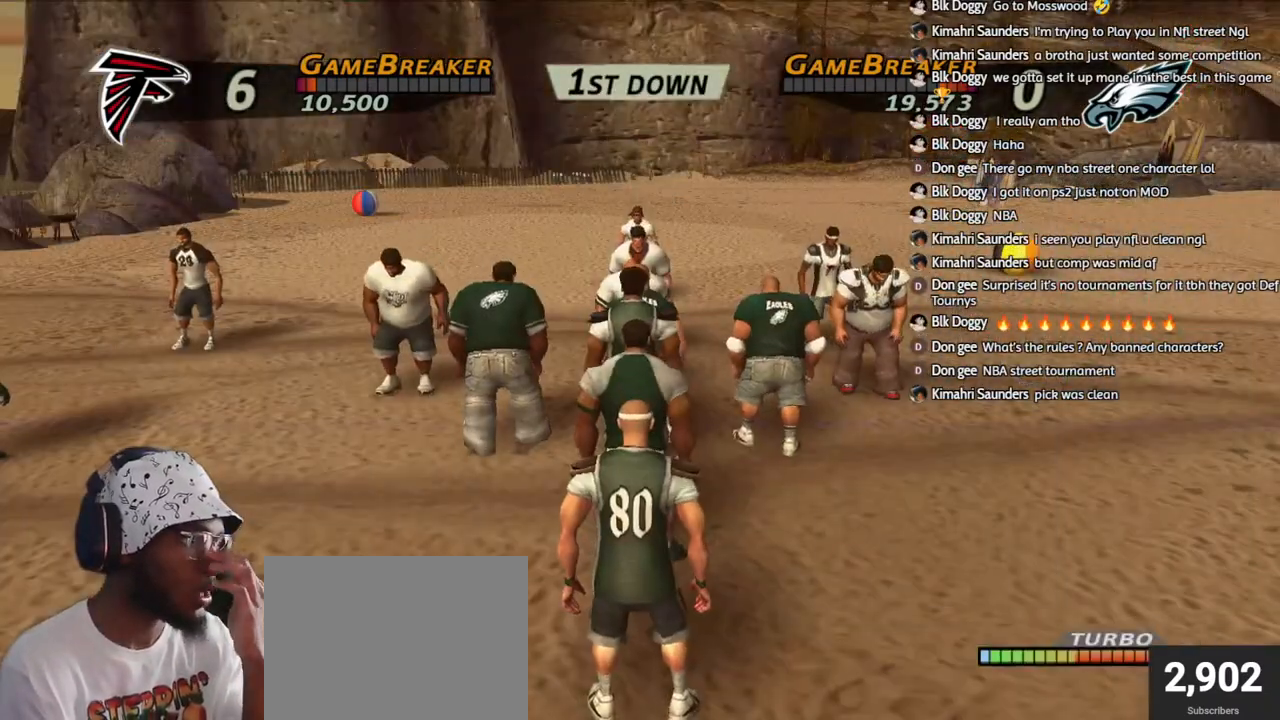
{"buttons": ["TRIANGLE"], "left_stick": "center", "right_stick": "center", "events": [[267, "TRIANGLE", "down"], [383, "TRIANGLE", "up"], [450, "TRIANGLE", "down"]]}
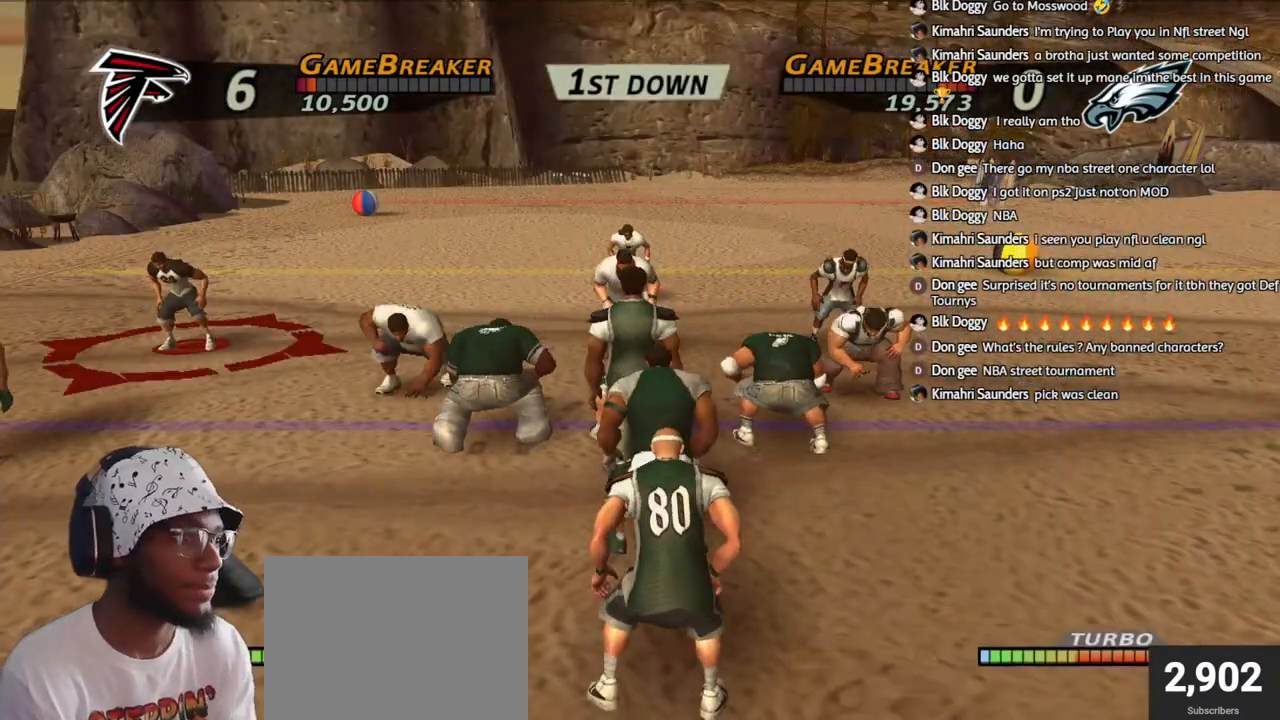
{"buttons": ["R2"], "left_stick": "center", "right_stick": "center", "events": [[50, "TRIANGLE", "up"], [150, "R2", "down"]]}
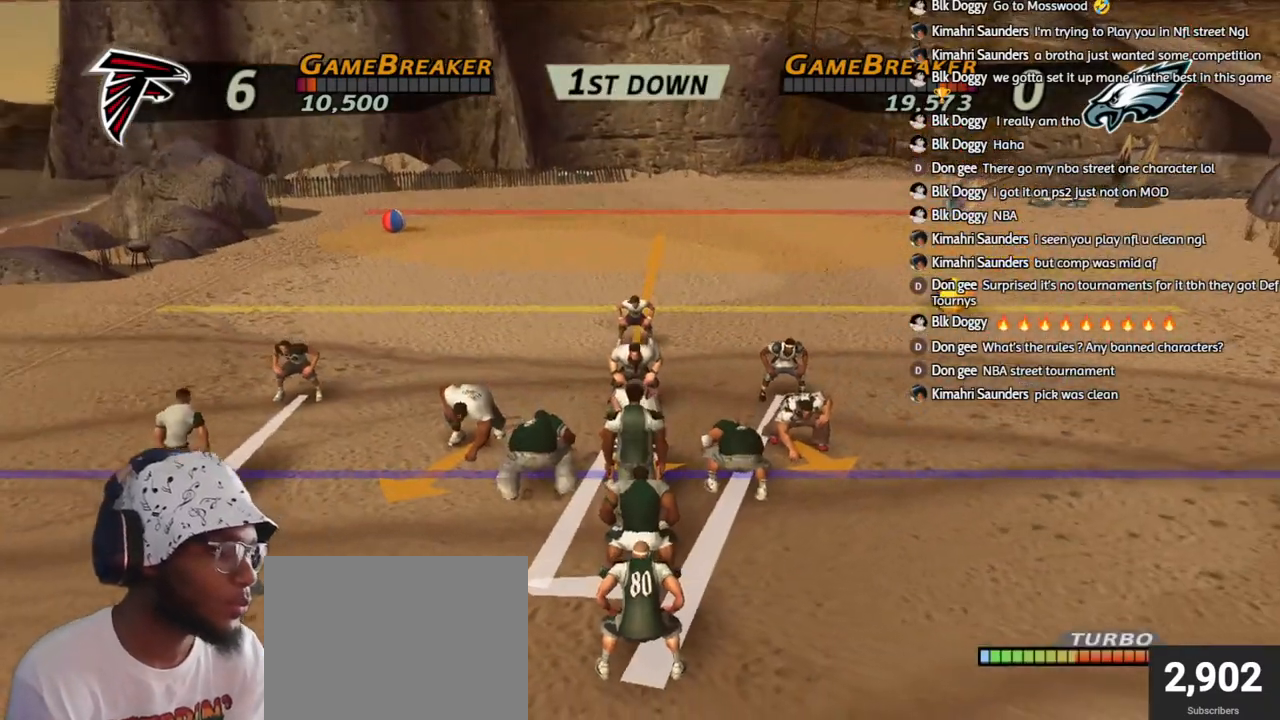
{"buttons": ["R2"], "left_stick": "center", "right_stick": "center", "events": []}
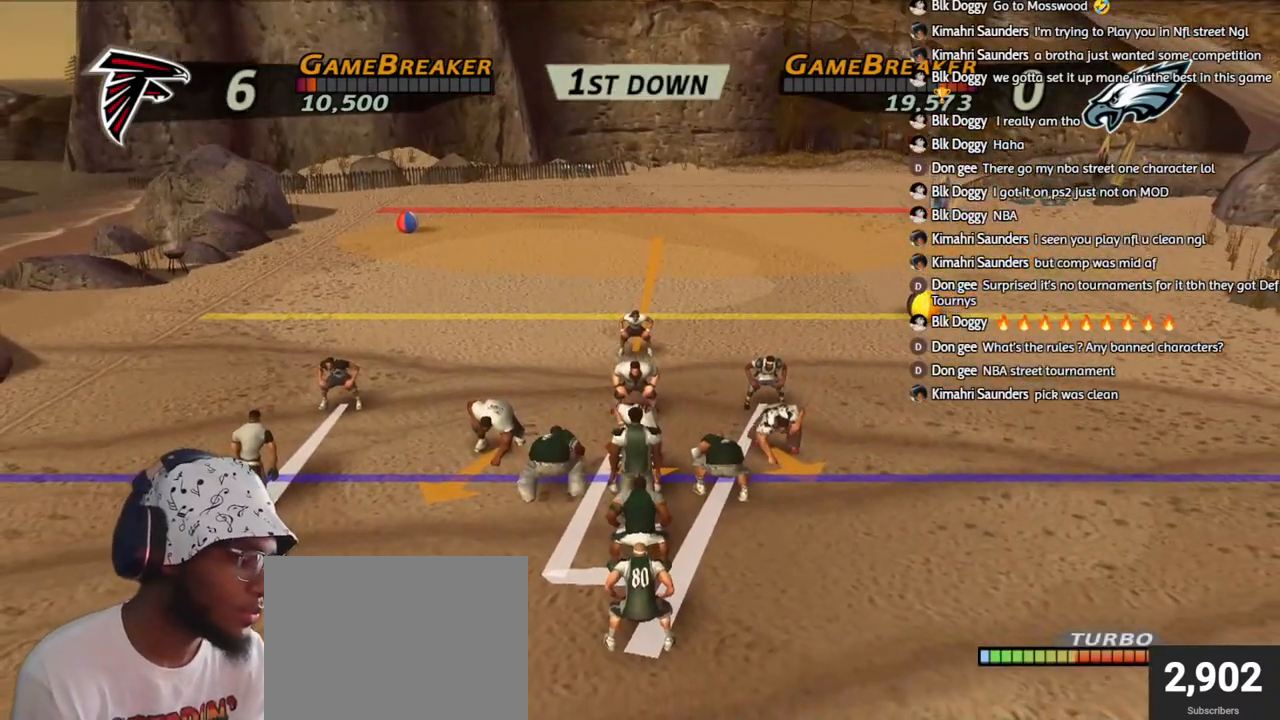
{"buttons": [], "left_stick": "center", "right_stick": "center", "events": [[67, "R2", "up"]]}
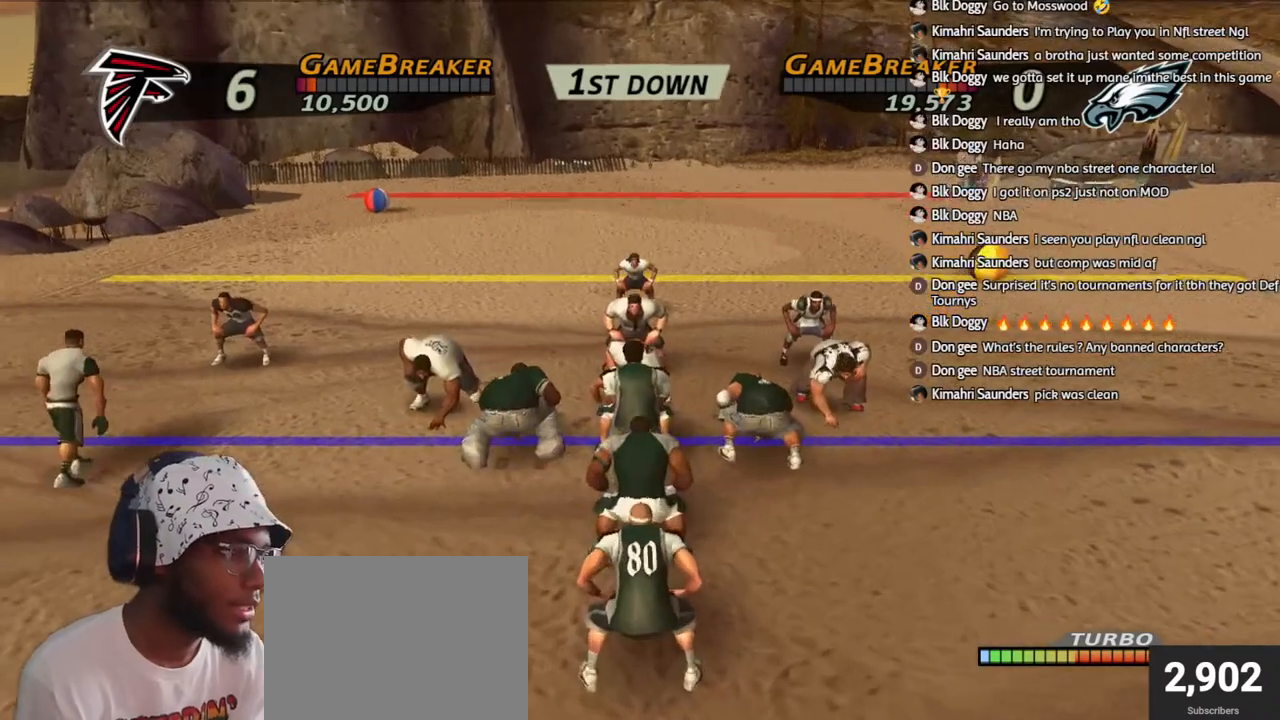
{"buttons": [], "left_stick": "center", "right_stick": "center", "events": [[150, "L1", "down"], [300, "L1", "up"], [383, "DPAD_DOWN", "down"], [483, "DPAD_DOWN", "up"]]}
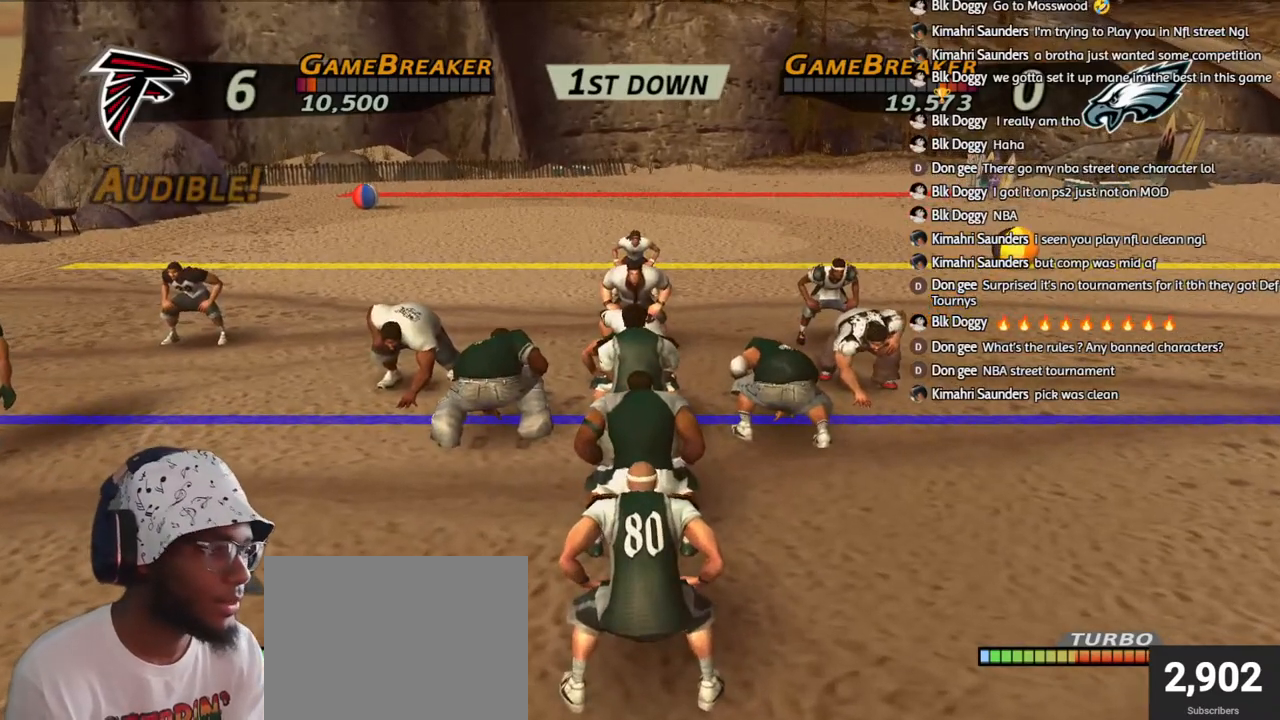
{"buttons": [], "left_stick": "center", "right_stick": "center", "events": []}
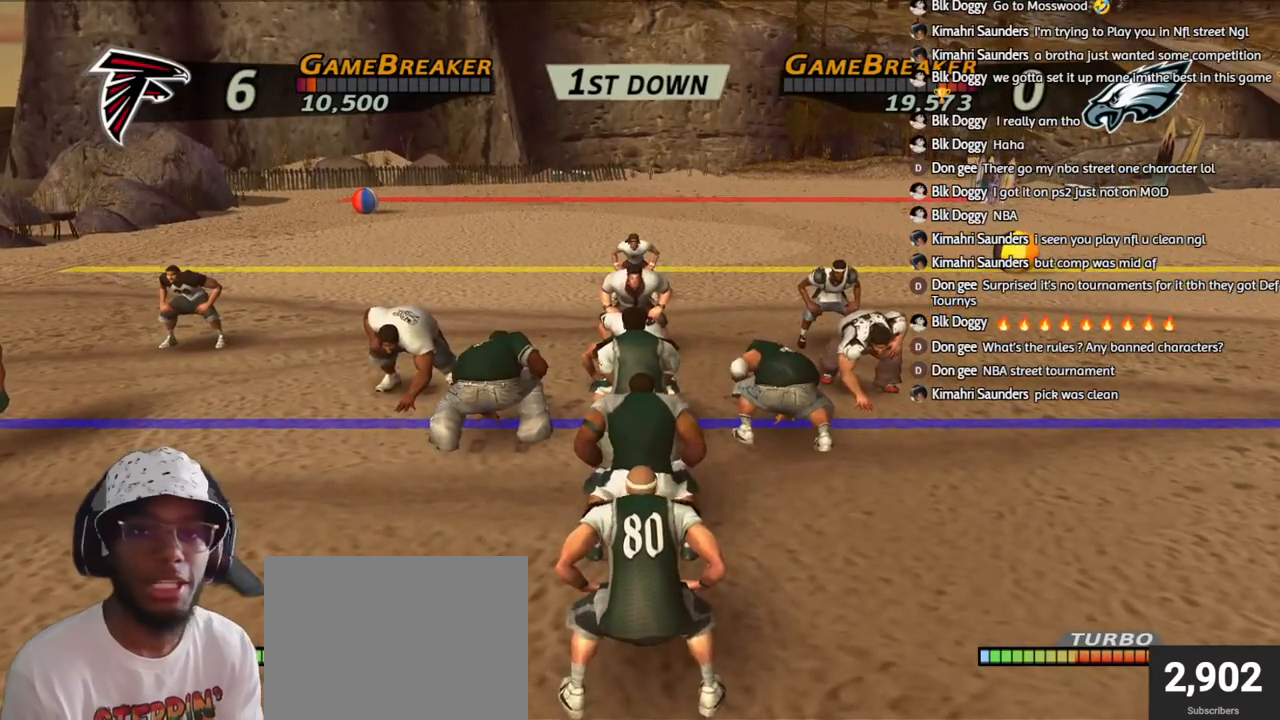
{"buttons": [], "left_stick": "center", "right_stick": "center", "events": []}
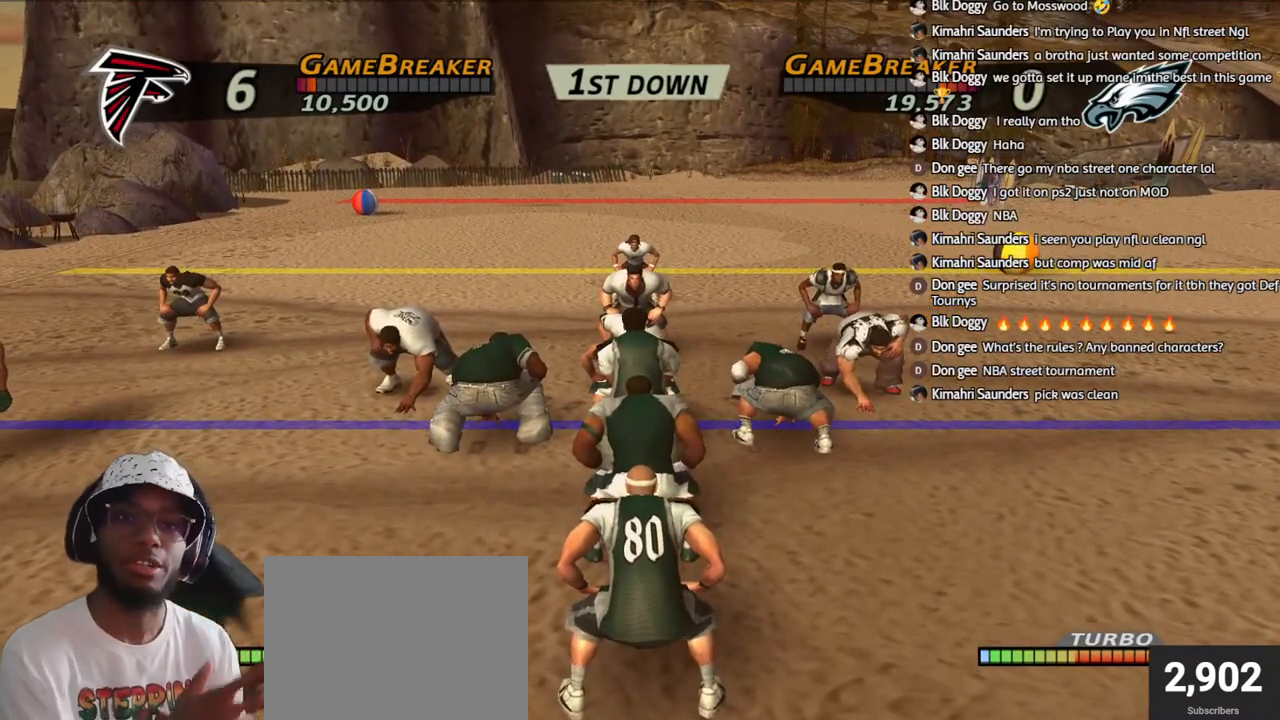
{"buttons": [], "left_stick": "center", "right_stick": "center", "events": []}
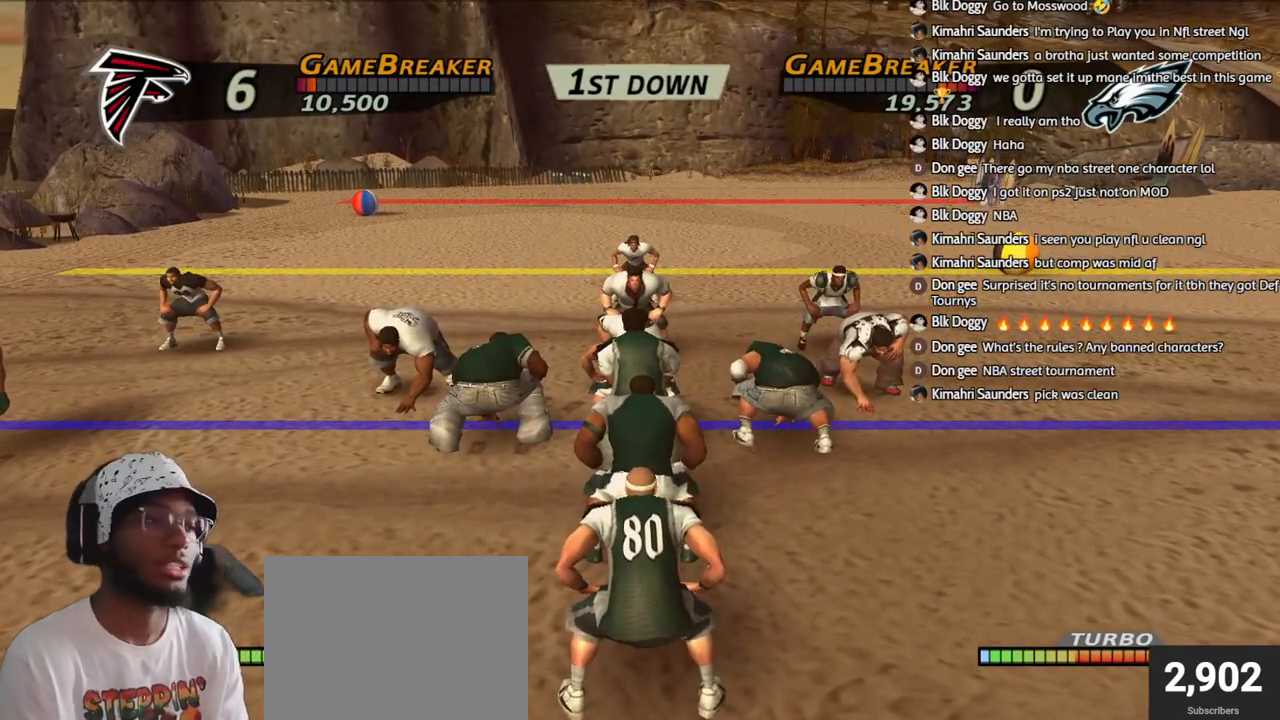
{"buttons": ["R2"], "left_stick": "center", "right_stick": "center", "events": [[500, "R2", "down"]]}
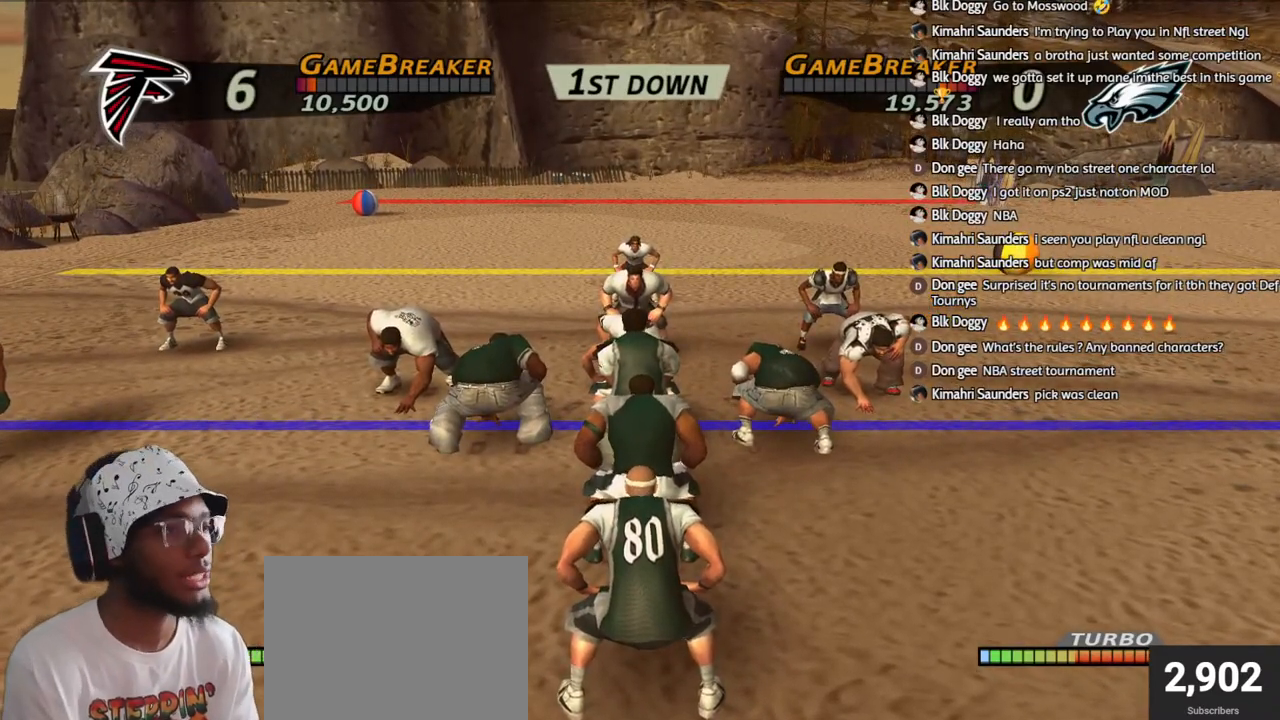
{"buttons": [], "left_stick": "center", "right_stick": "center", "events": [[417, "R2", "up"]]}
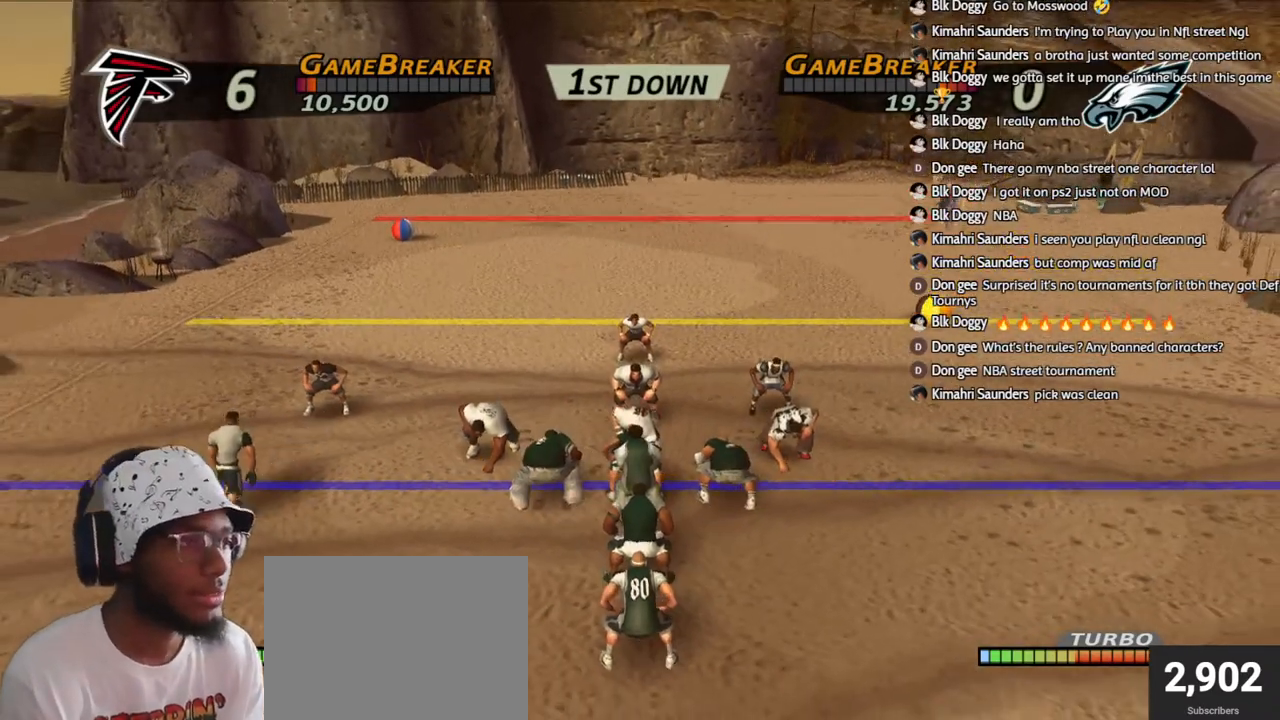
{"buttons": [], "left_stick": "center", "right_stick": "center", "events": []}
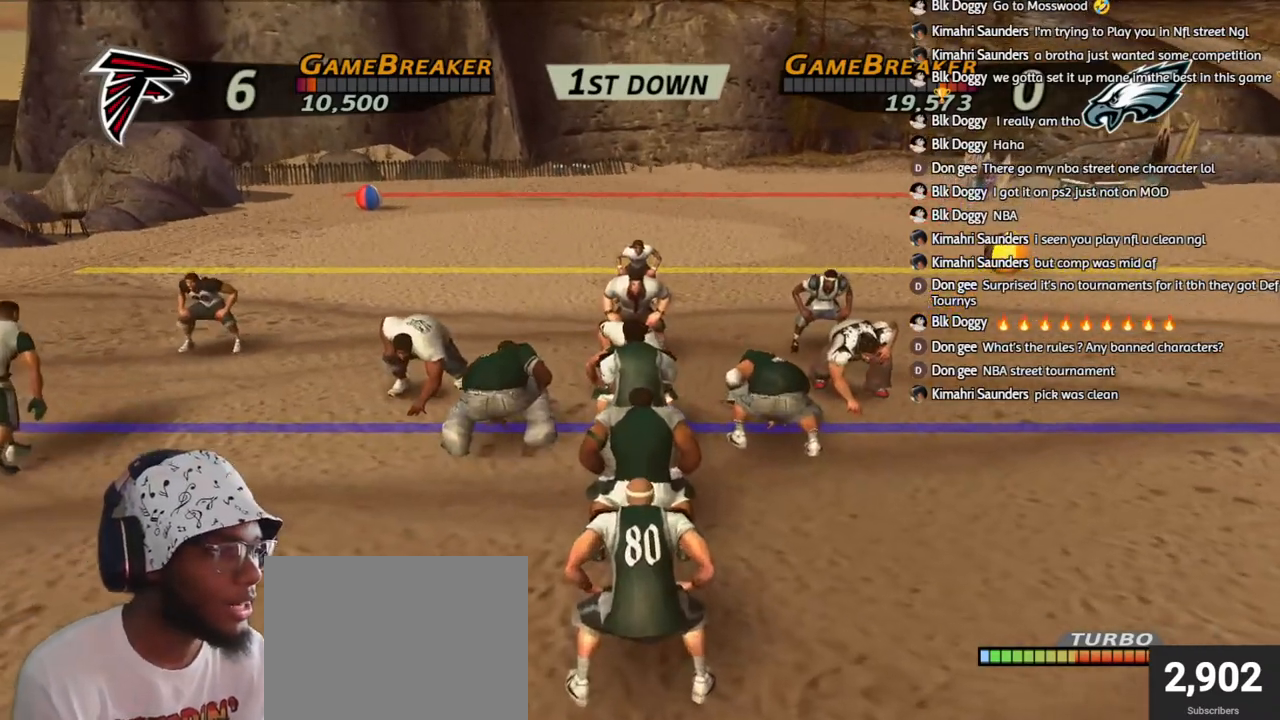
{"buttons": [], "left_stick": "center", "right_stick": "center", "events": []}
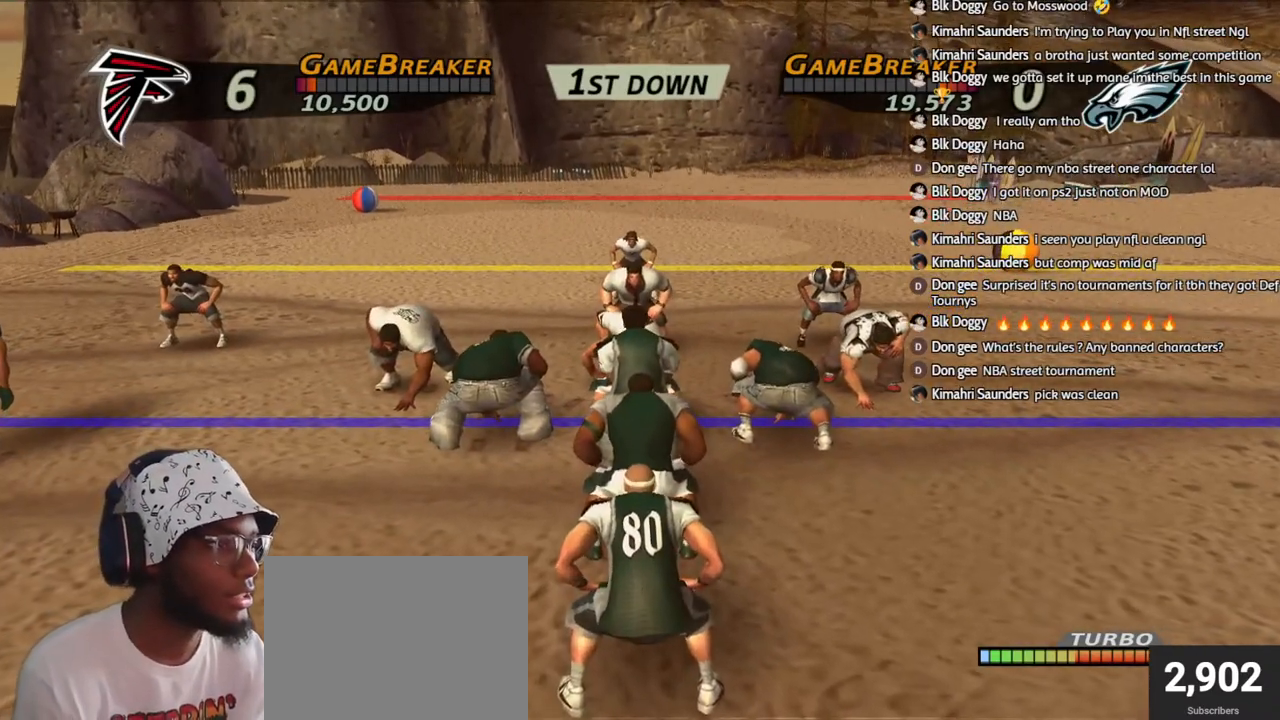
{"buttons": [], "left_stick": "center", "right_stick": "center", "events": []}
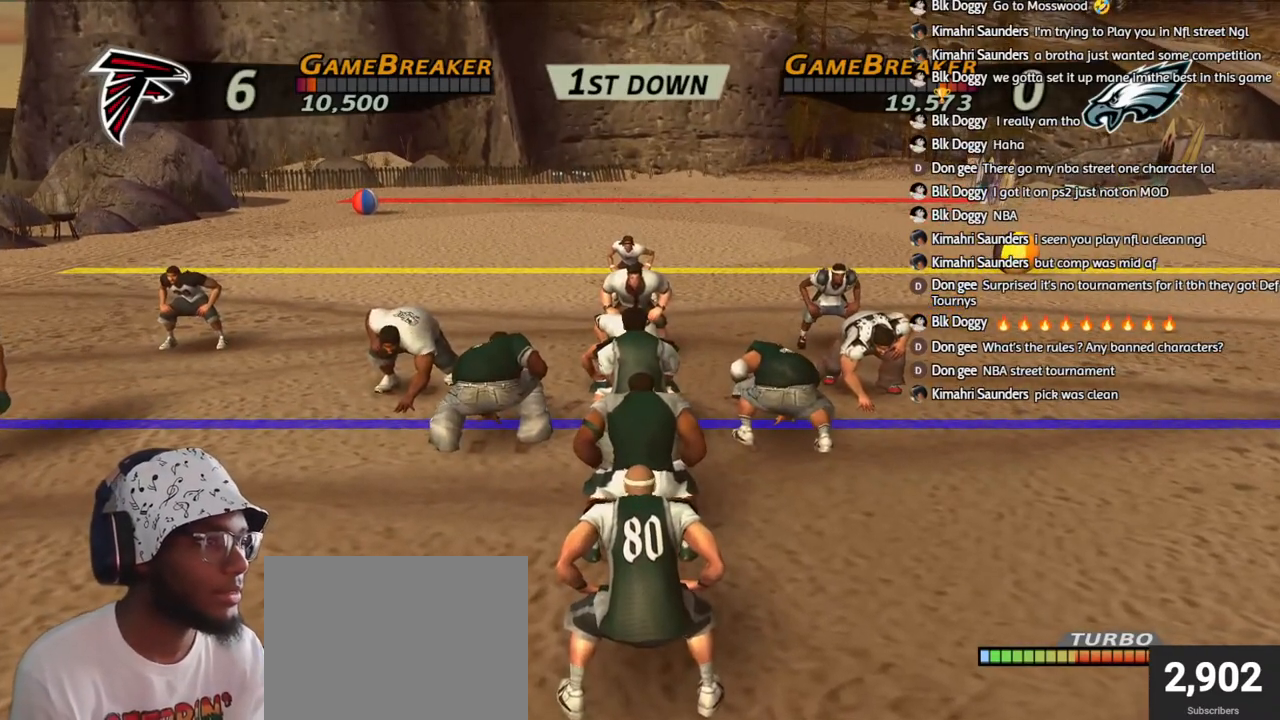
{"buttons": ["R1"], "left_stick": "down-right", "right_stick": "center", "events": [[333, "R1", "down"], [500, "left_stick", "down-right"]]}
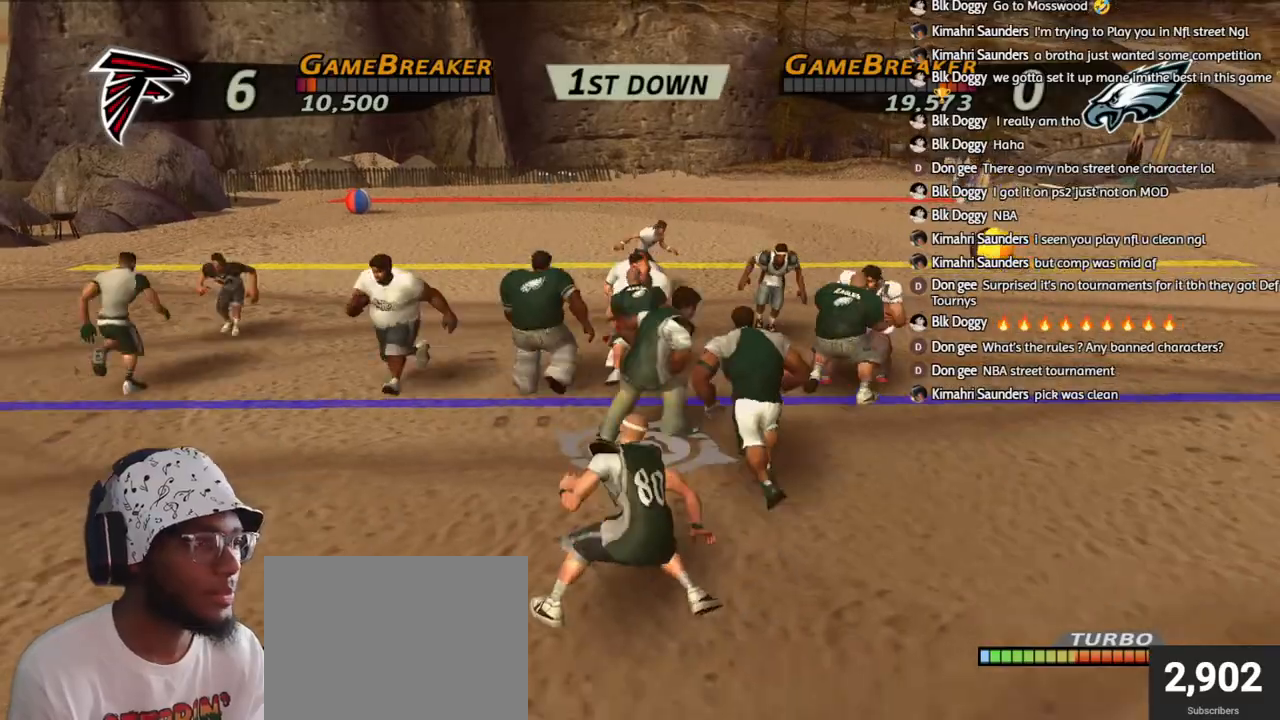
{"buttons": ["R1"], "left_stick": "up", "right_stick": "center", "events": [[283, "left_stick", "up-right"], [367, "R1", "up"], [400, "left_stick", "up"], [483, "R1", "down"]]}
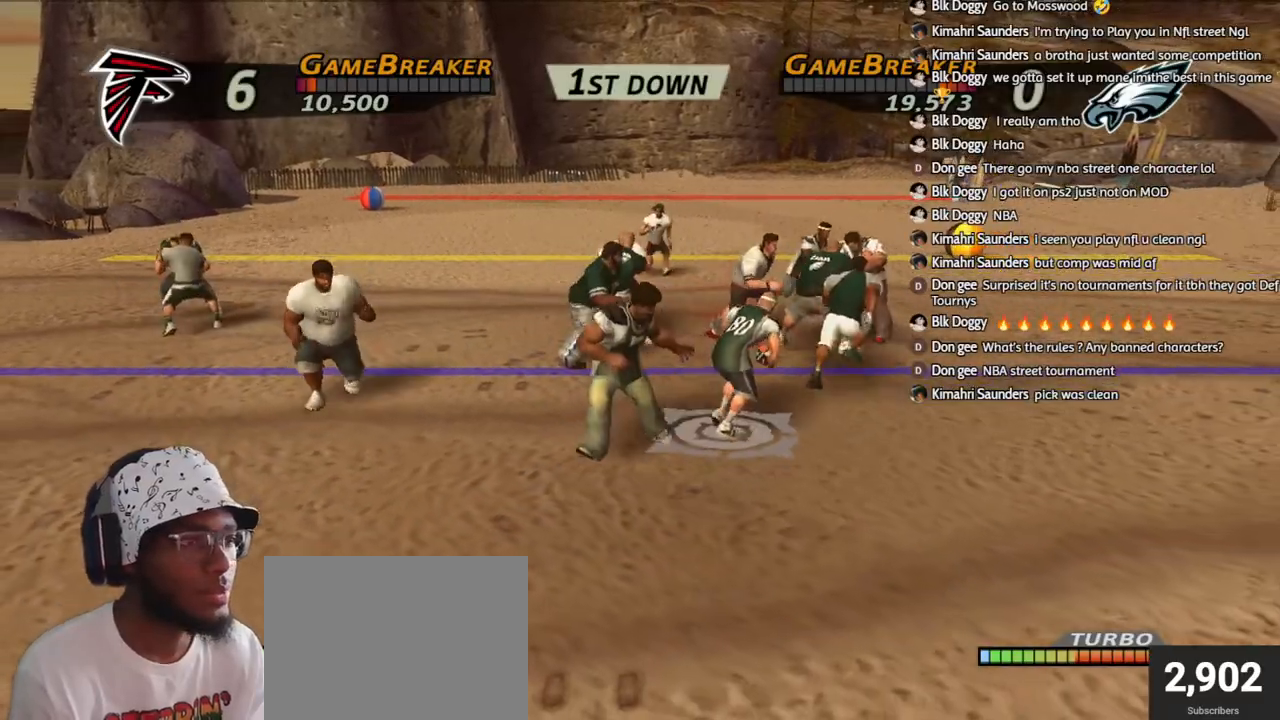
{"buttons": ["R1"], "left_stick": "up-right", "right_stick": "center", "events": [[50, "left_stick", "up-right"]]}
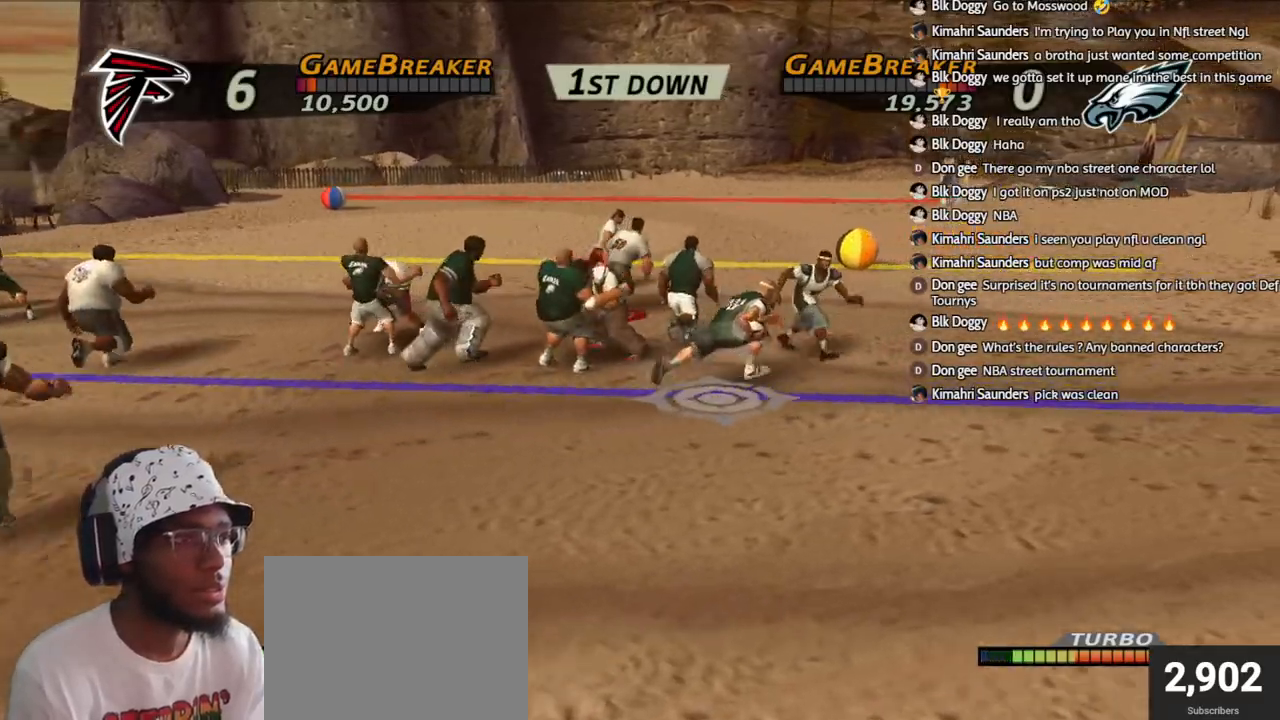
{"buttons": [], "left_stick": "right", "right_stick": "center", "events": [[83, "left_stick", "right"], [383, "R1", "up"], [433, "left_stick", "up"], [500, "left_stick", "right"]]}
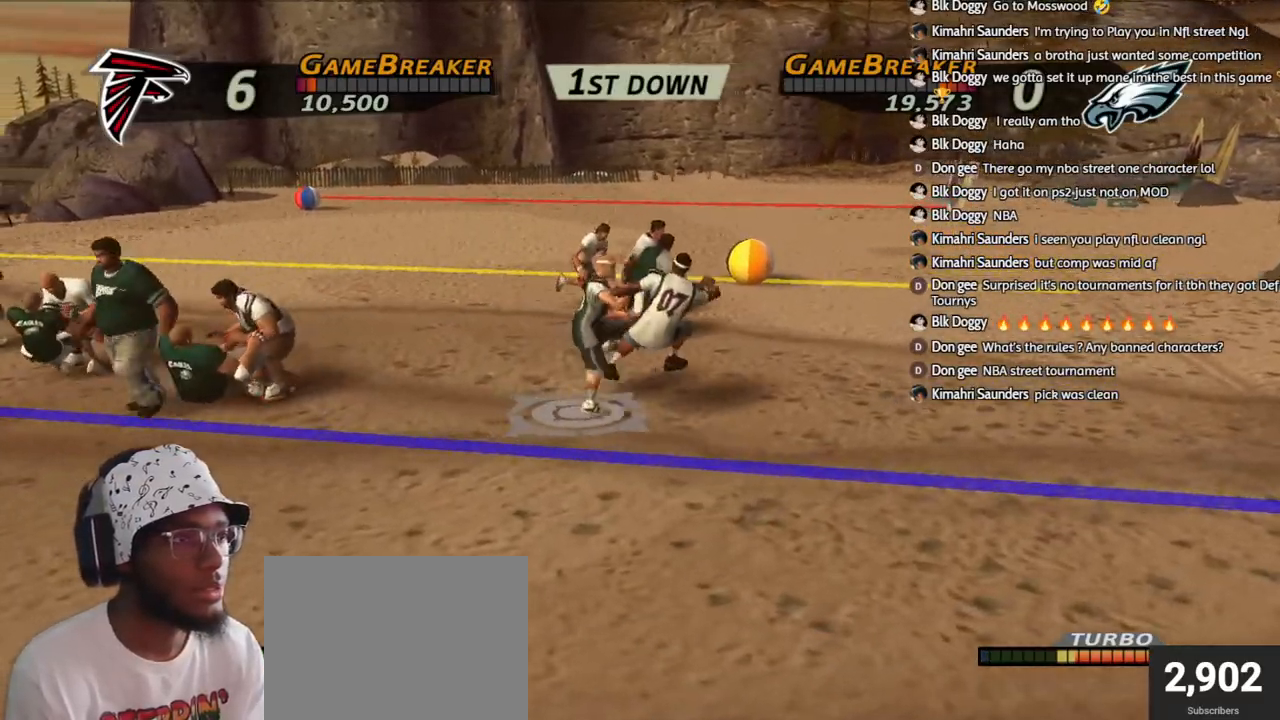
{"buttons": ["R1"], "left_stick": "right", "right_stick": "center", "events": [[167, "left_stick", "down-right"], [283, "left_stick", "down"], [383, "left_stick", "down-right"], [467, "R1", "down"], [483, "left_stick", "right"]]}
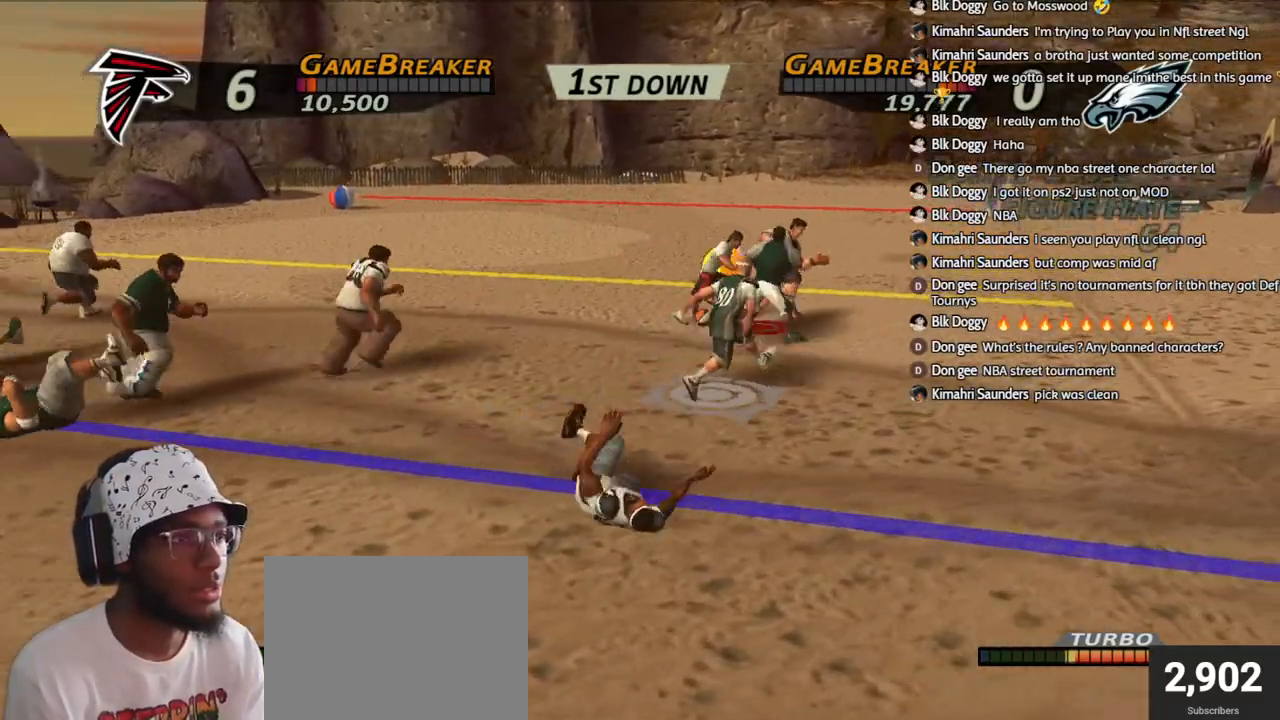
{"buttons": ["R1"], "left_stick": "down", "right_stick": "center", "events": [[200, "left_stick", "down"], [233, "R1", "up"], [250, "left_stick", "down-left"], [417, "left_stick", "down"], [433, "R1", "down"]]}
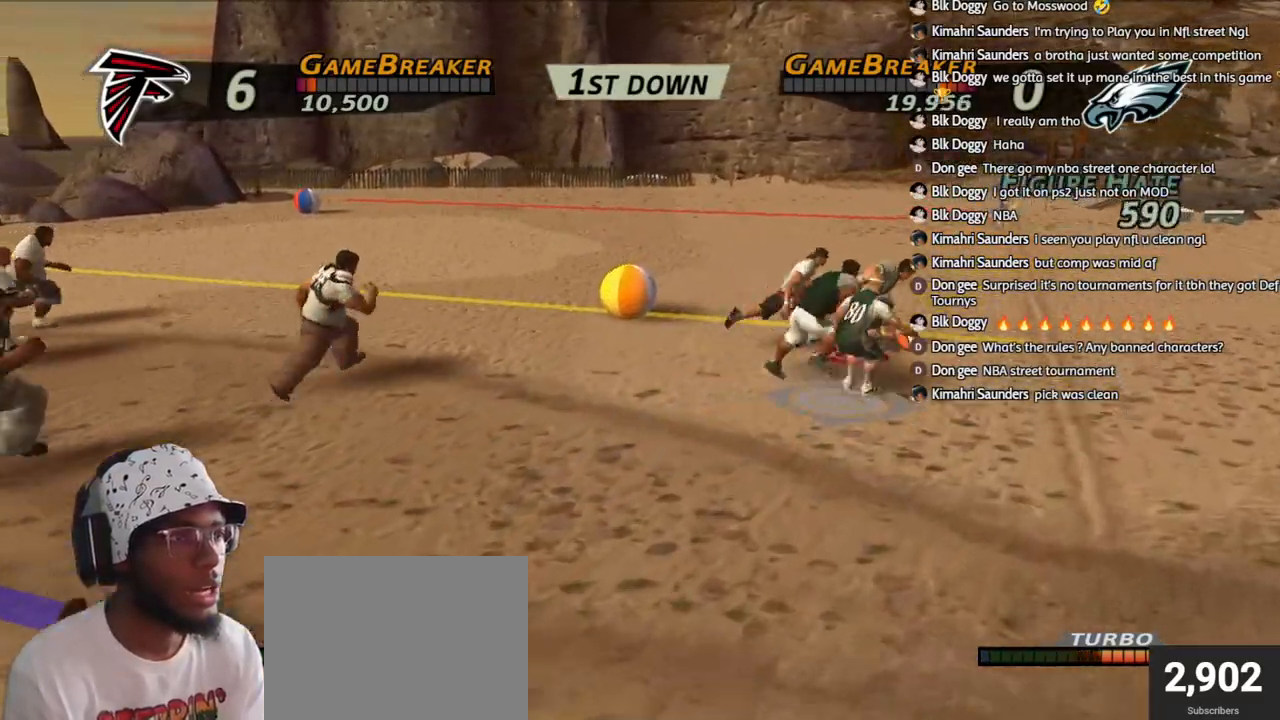
{"buttons": ["R1"], "left_stick": "down", "right_stick": "center", "events": []}
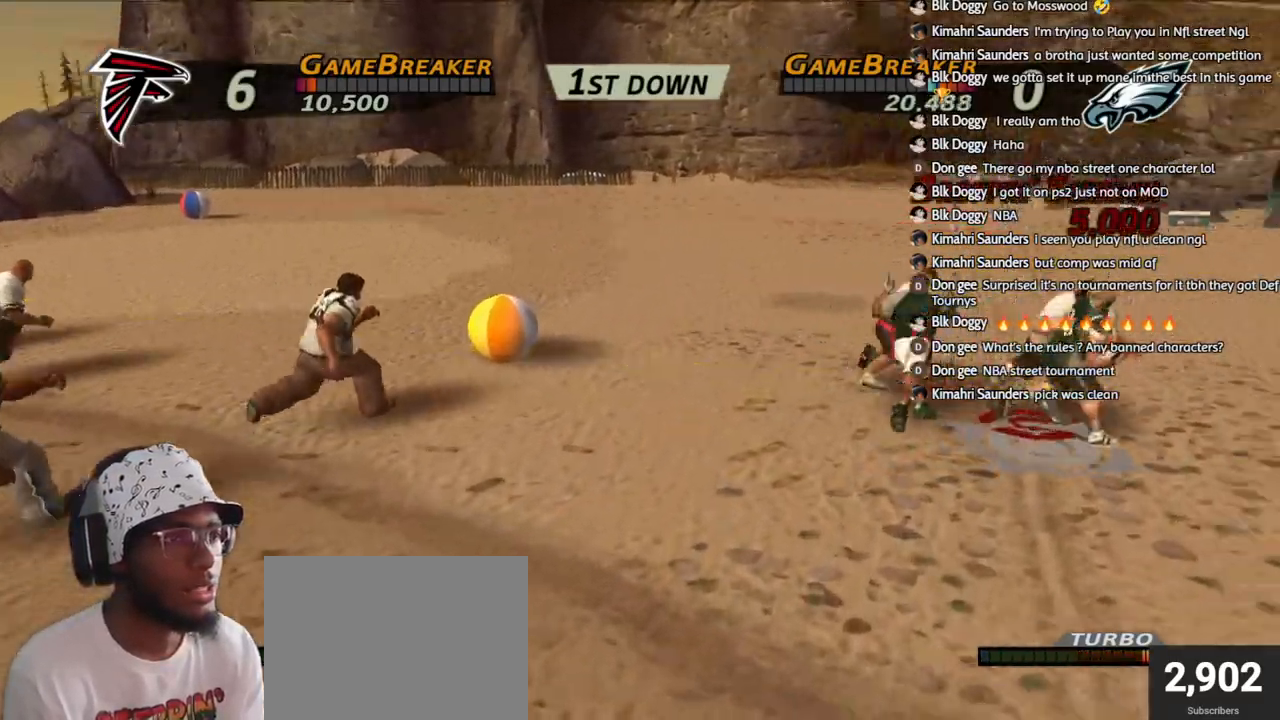
{"buttons": ["R1"], "left_stick": "right", "right_stick": "center", "events": [[317, "left_stick", "down-right"], [350, "CROSS", "down"], [450, "left_stick", "right"], [500, "CROSS", "up"]]}
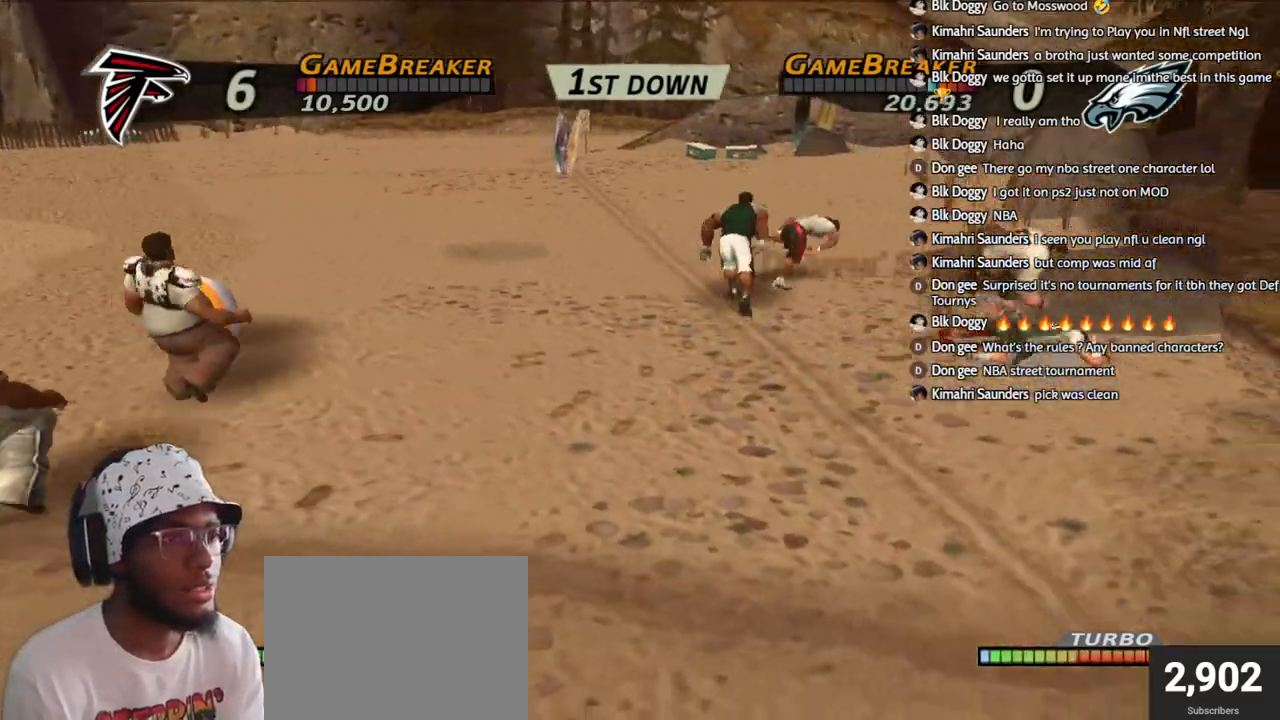
{"buttons": ["CROSS"], "left_stick": "center", "right_stick": "center", "events": [[17, "R1", "up"], [50, "CROSS", "down"], [183, "CROSS", "up"], [233, "CROSS", "down"], [367, "CROSS", "up"], [450, "CROSS", "down"], [450, "left_stick", "center"]]}